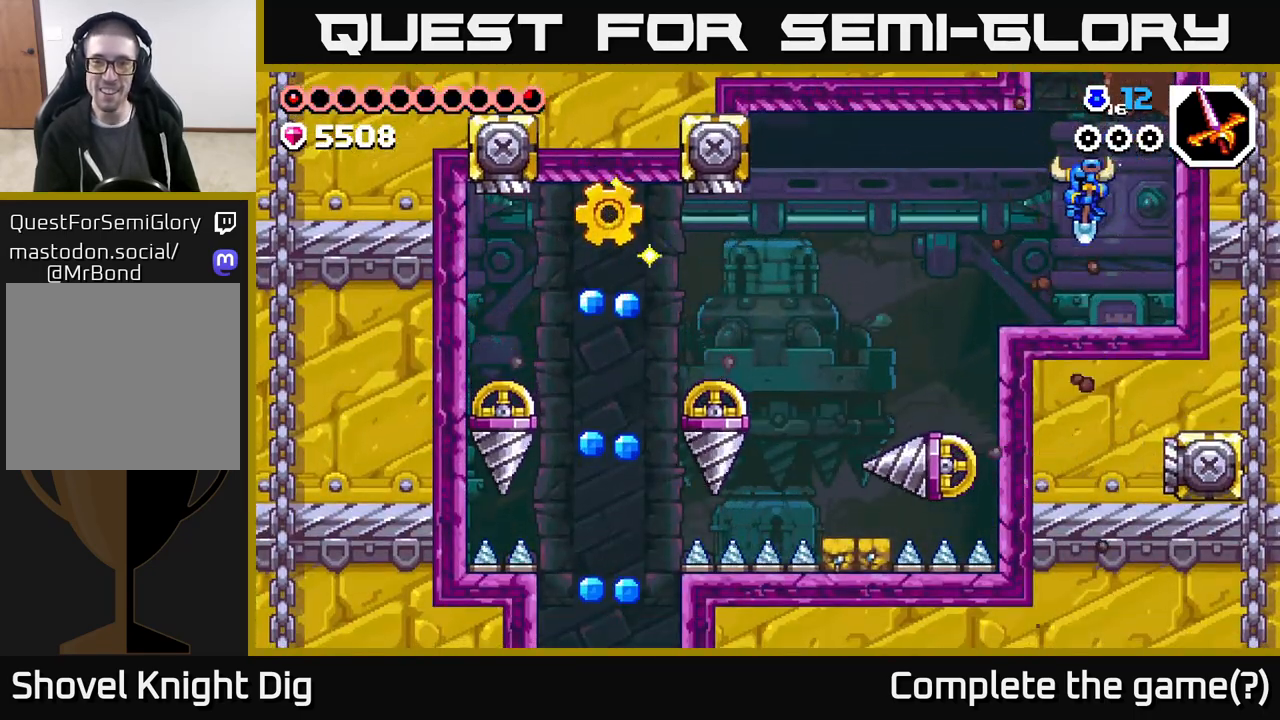
Gameplay with a controller (Xbox layout); each line is a JSON object with the inputs held at the frame after it. "events" lists button and stick changes between this image and that frame as [ms after this image, input, new state], when the widget could be followed in between.
{"buttons": ["DPAD_LEFT"], "left_stick": "center", "right_stick": "center", "events": [[267, "A", "down"], [367, "A", "up"]]}
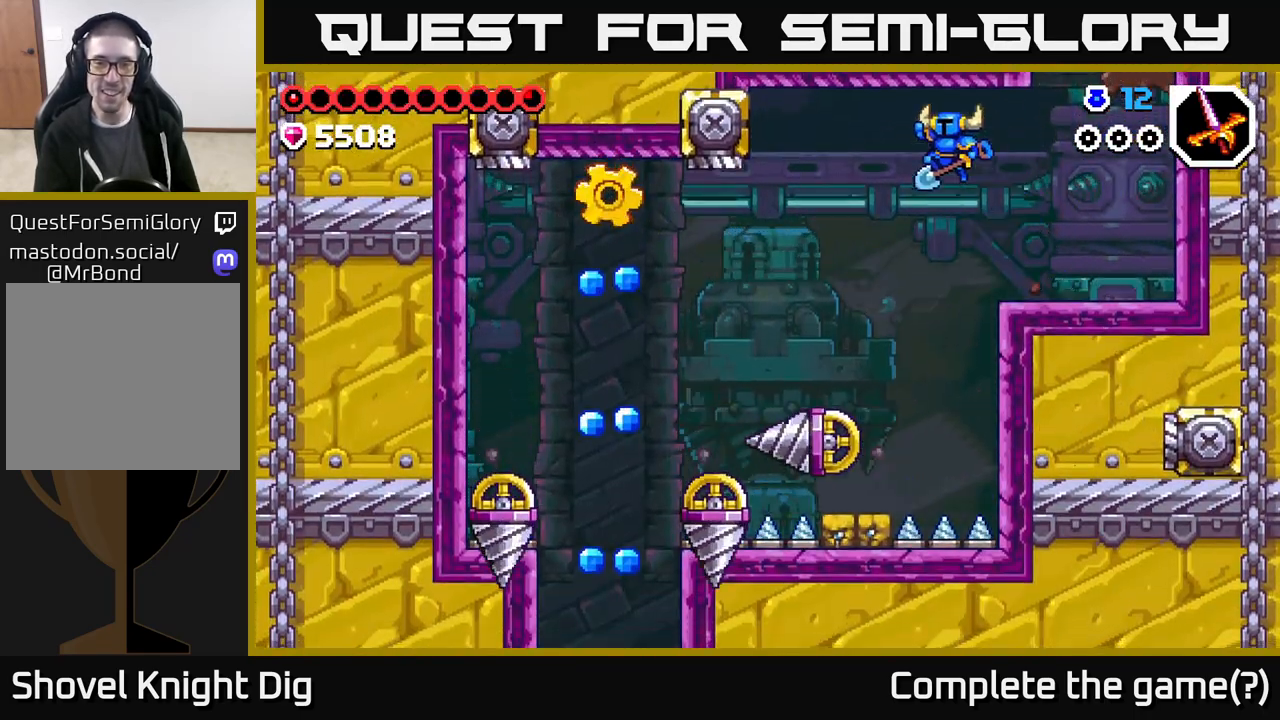
{"buttons": [], "left_stick": "center", "right_stick": "center", "events": [[400, "DPAD_LEFT", "up"]]}
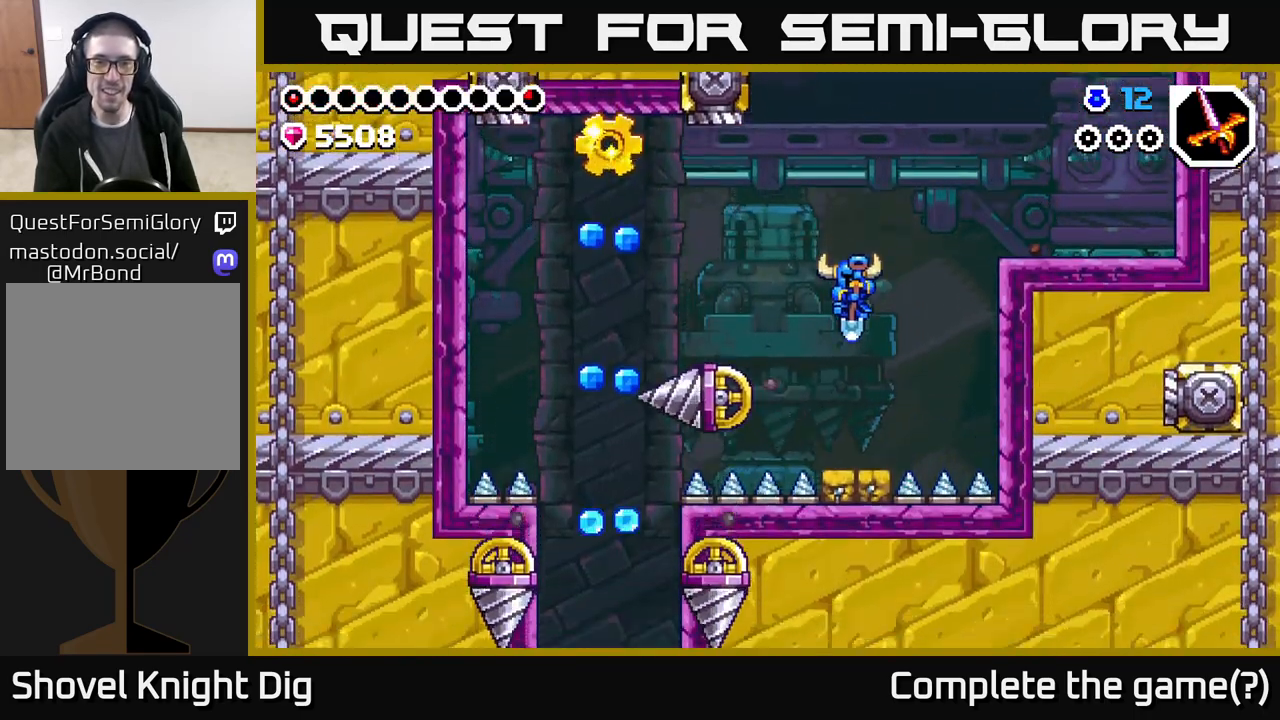
{"buttons": [], "left_stick": "center", "right_stick": "center", "events": []}
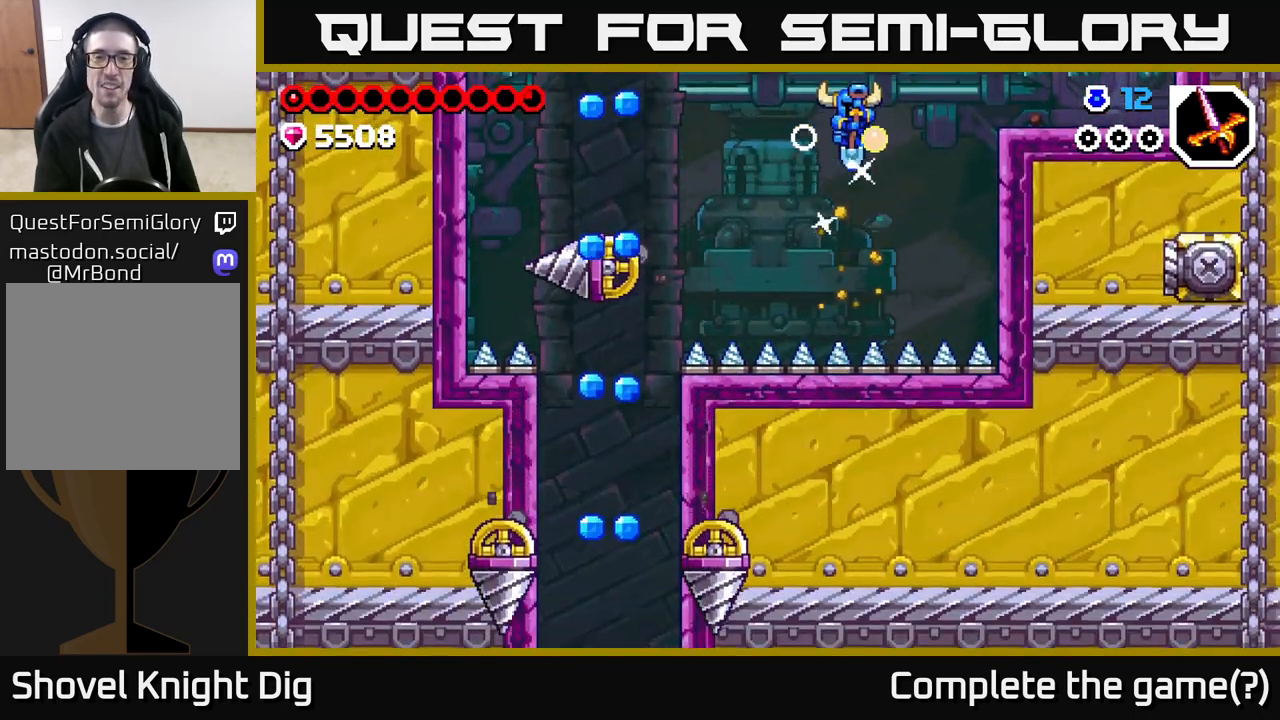
{"buttons": ["A", "DPAD_LEFT"], "left_stick": "center", "right_stick": "center", "events": [[150, "A", "down"], [150, "DPAD_LEFT", "down"], [350, "A", "up"], [417, "A", "down"]]}
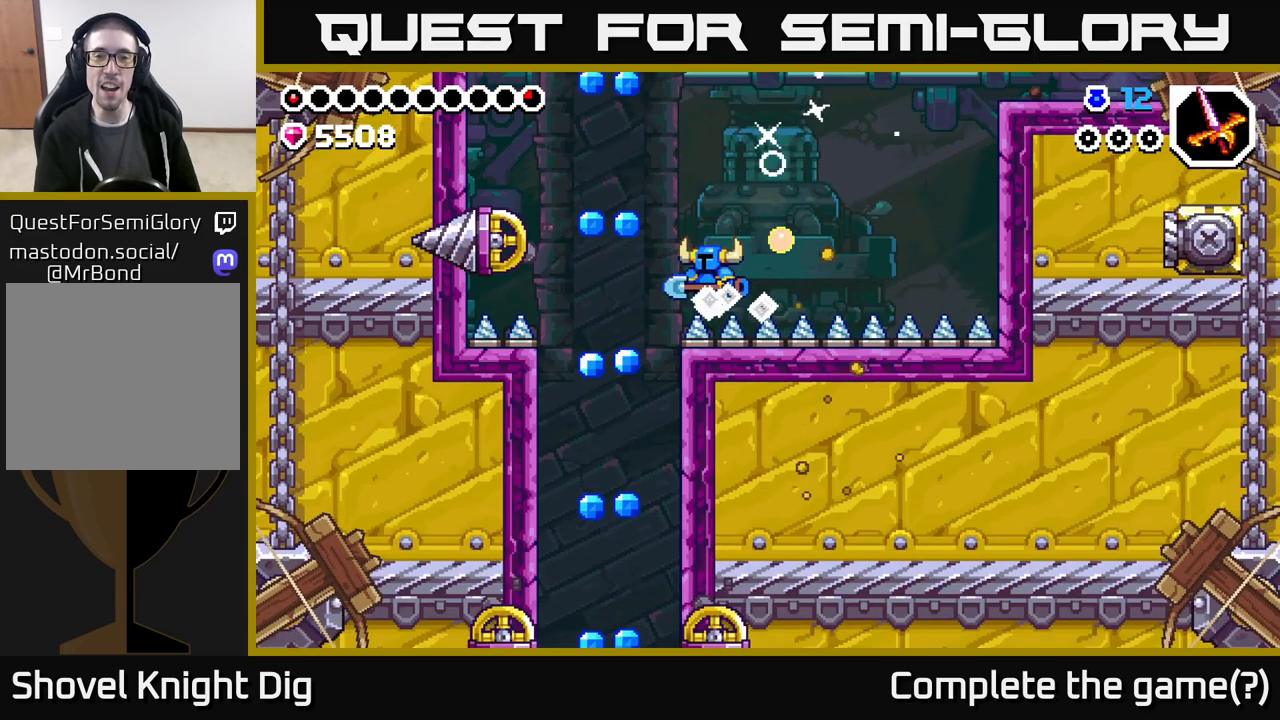
{"buttons": ["A"], "left_stick": "center", "right_stick": "center", "events": [[300, "A", "up"], [333, "A", "down"], [467, "DPAD_LEFT", "up"]]}
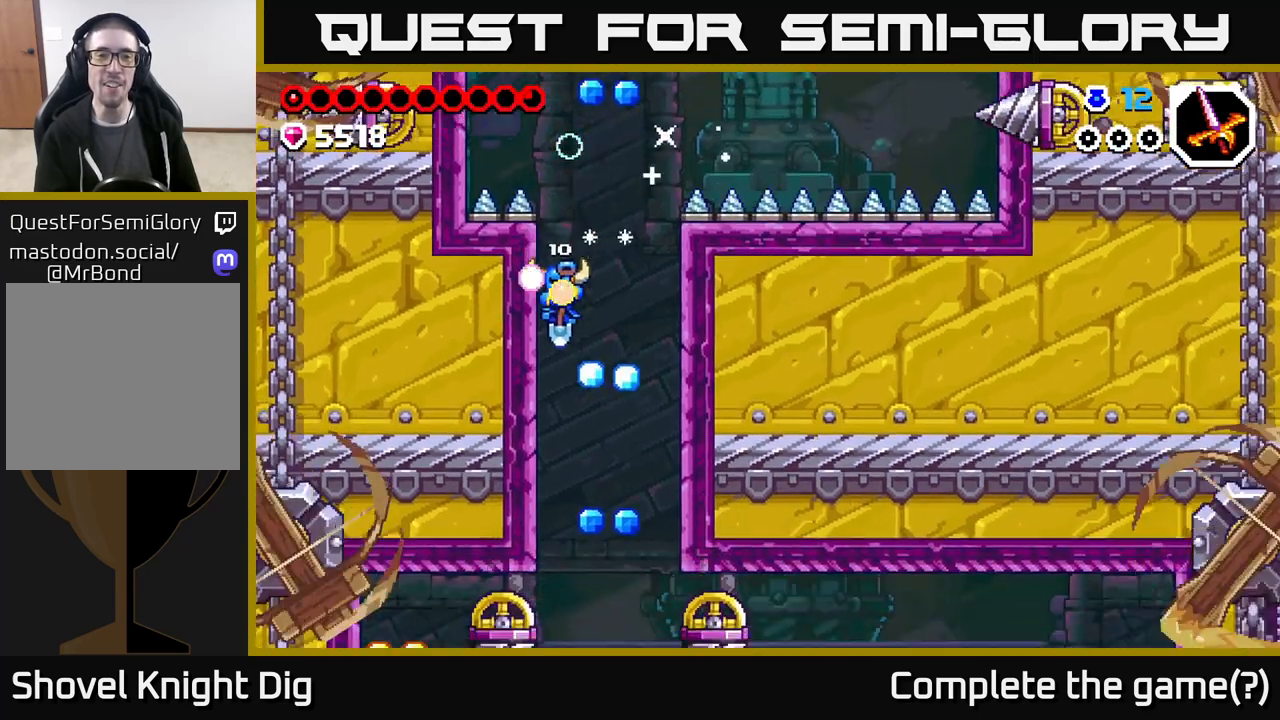
{"buttons": [], "left_stick": "center", "right_stick": "center", "events": [[100, "A", "up"], [117, "DPAD_RIGHT", "down"], [317, "DPAD_RIGHT", "up"], [367, "DPAD_LEFT", "down"], [450, "DPAD_LEFT", "up"]]}
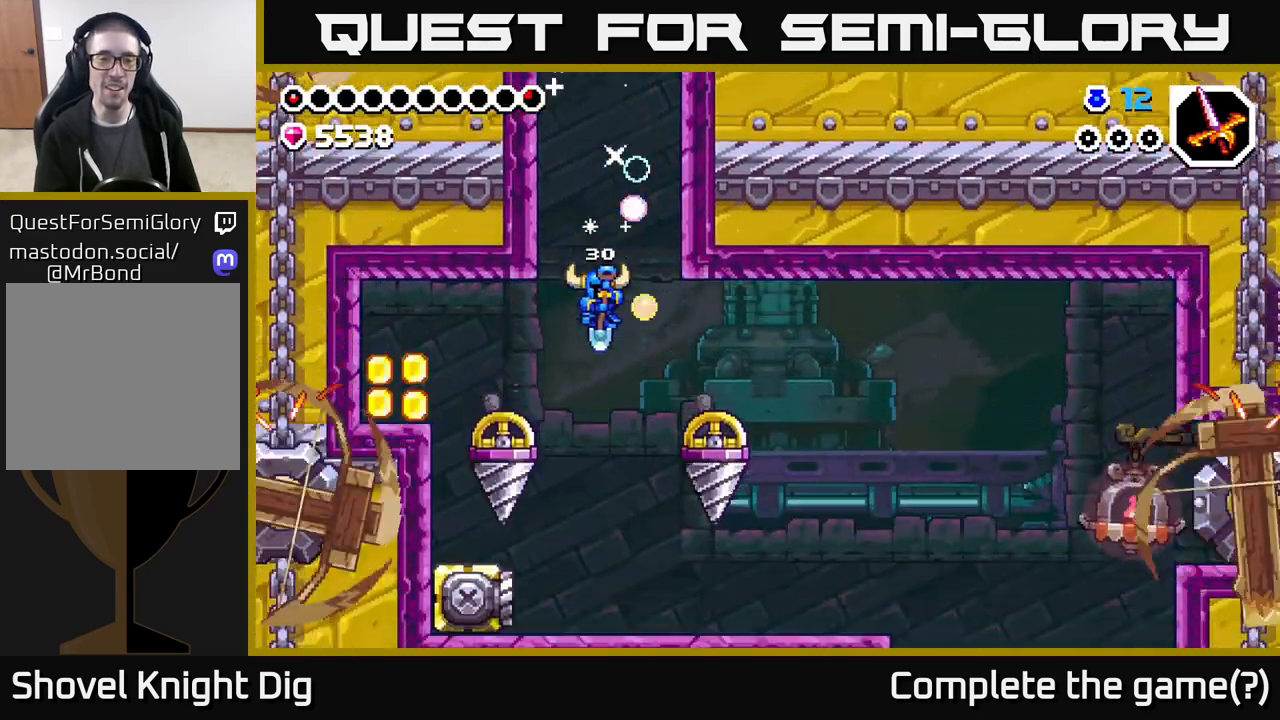
{"buttons": [], "left_stick": "center", "right_stick": "center", "events": []}
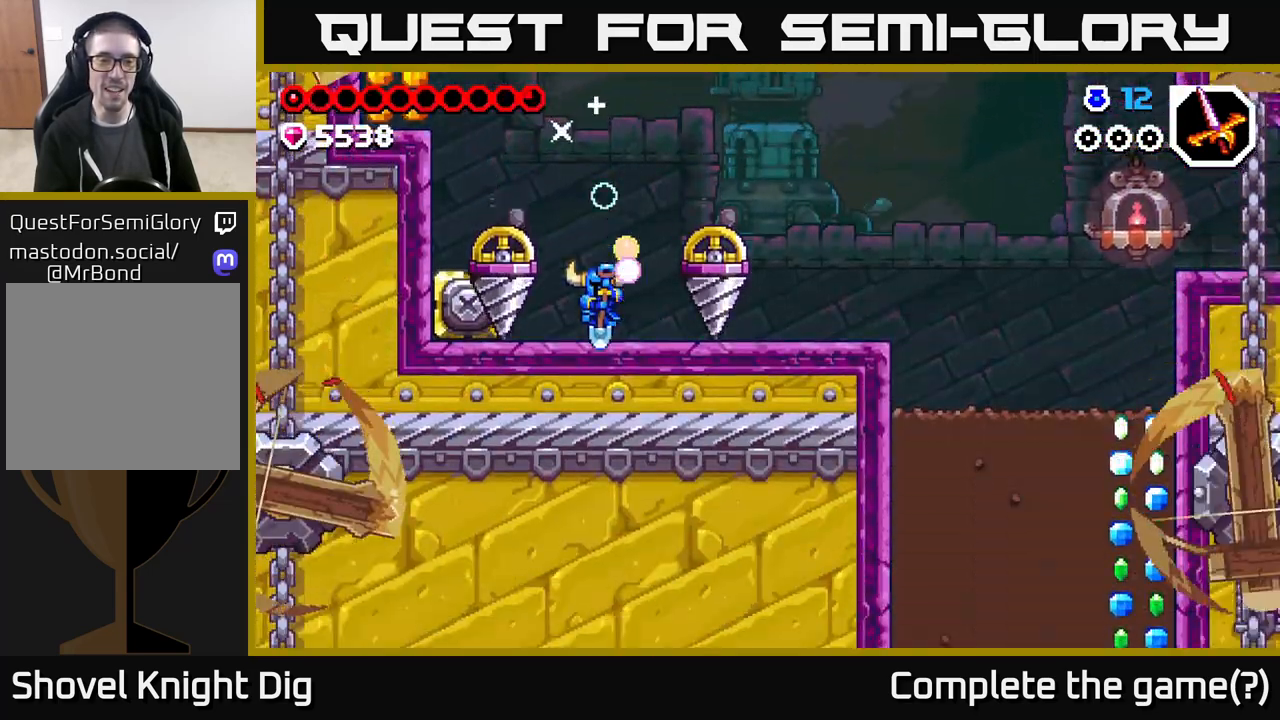
{"buttons": [], "left_stick": "center", "right_stick": "center", "events": []}
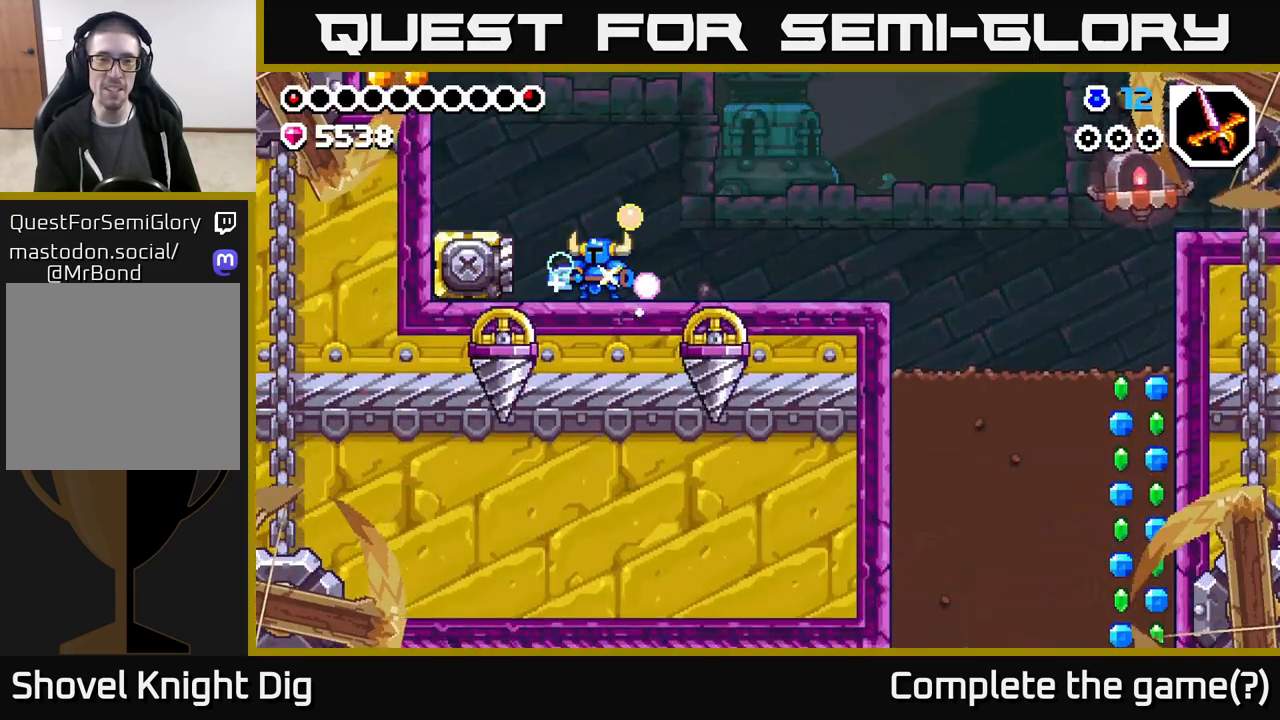
{"buttons": ["A", "DPAD_RIGHT"], "left_stick": "center", "right_stick": "center", "events": [[350, "DPAD_RIGHT", "down"], [500, "A", "down"]]}
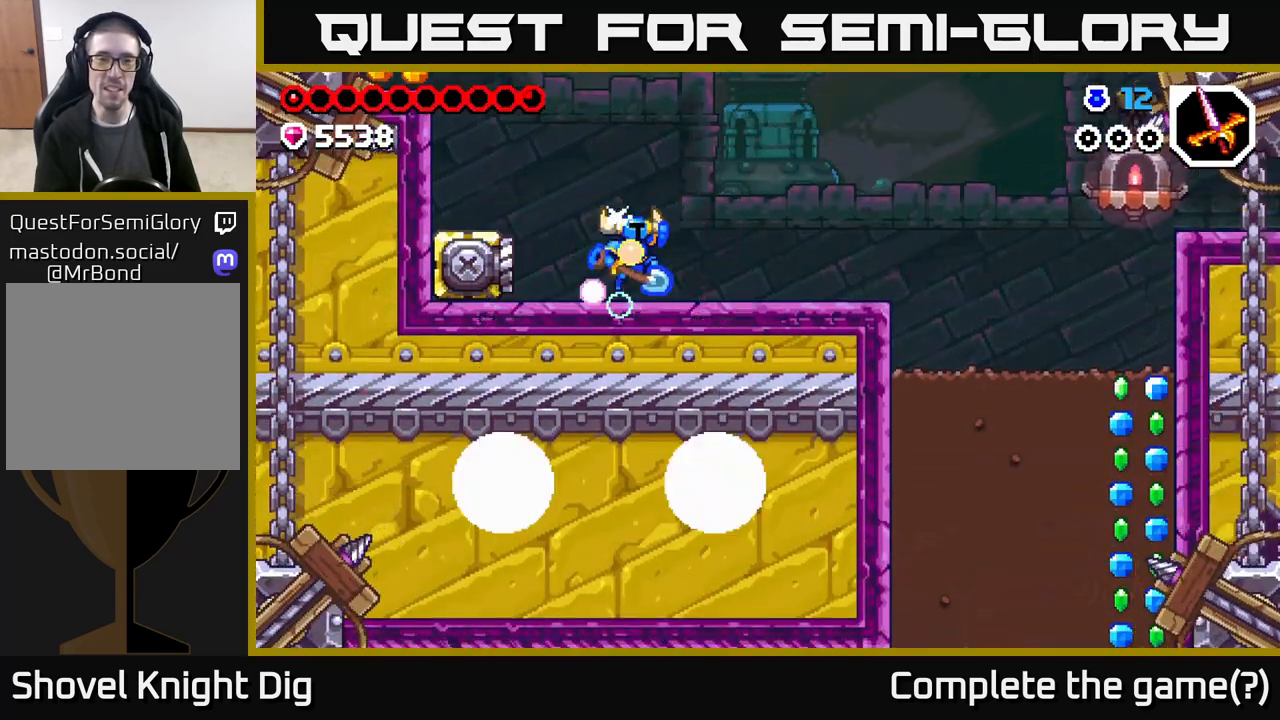
{"buttons": ["A", "DPAD_RIGHT"], "left_stick": "center", "right_stick": "center", "events": []}
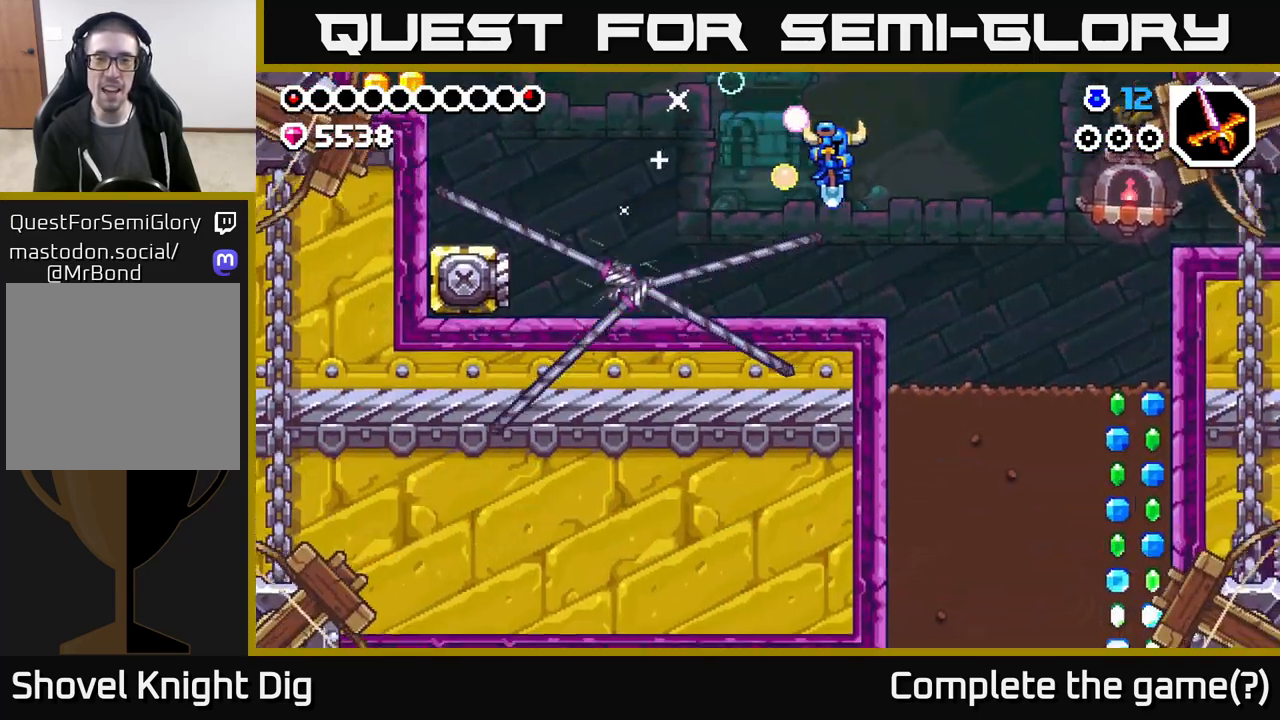
{"buttons": ["DPAD_RIGHT"], "left_stick": "center", "right_stick": "center", "events": [[100, "A", "up"]]}
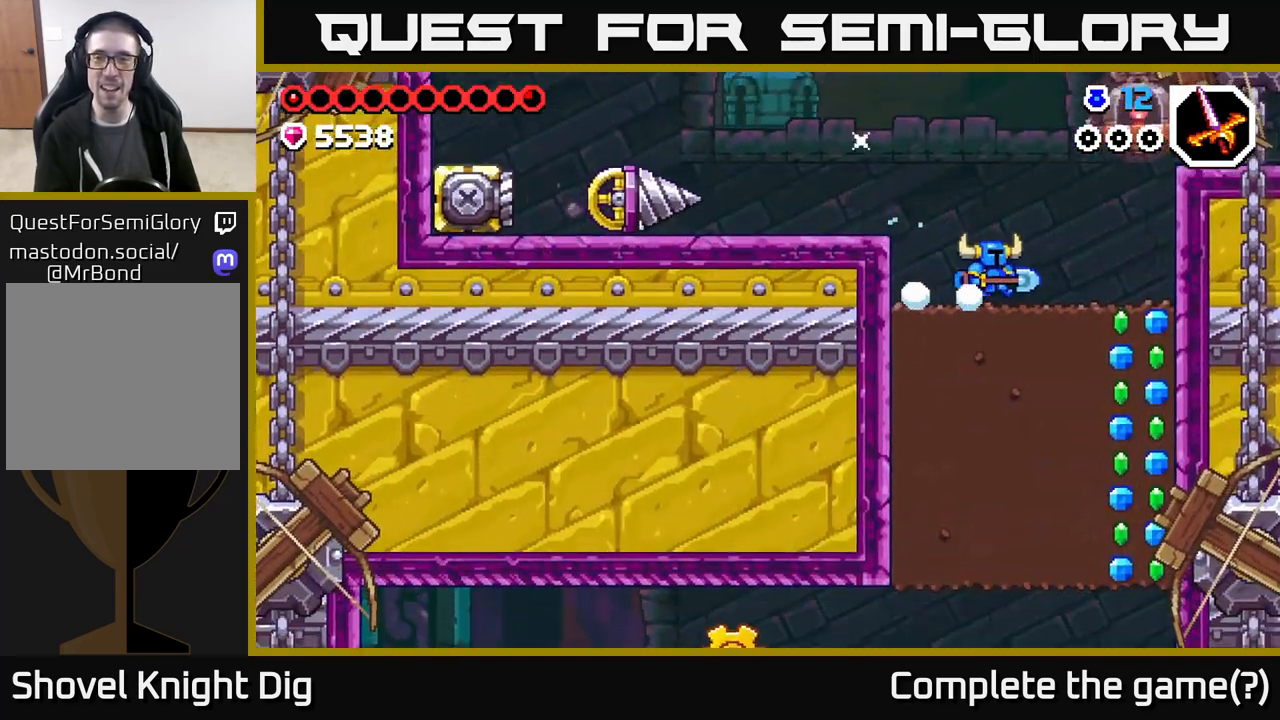
{"buttons": ["A", "DPAD_RIGHT"], "left_stick": "center", "right_stick": "center", "events": [[100, "A", "down"]]}
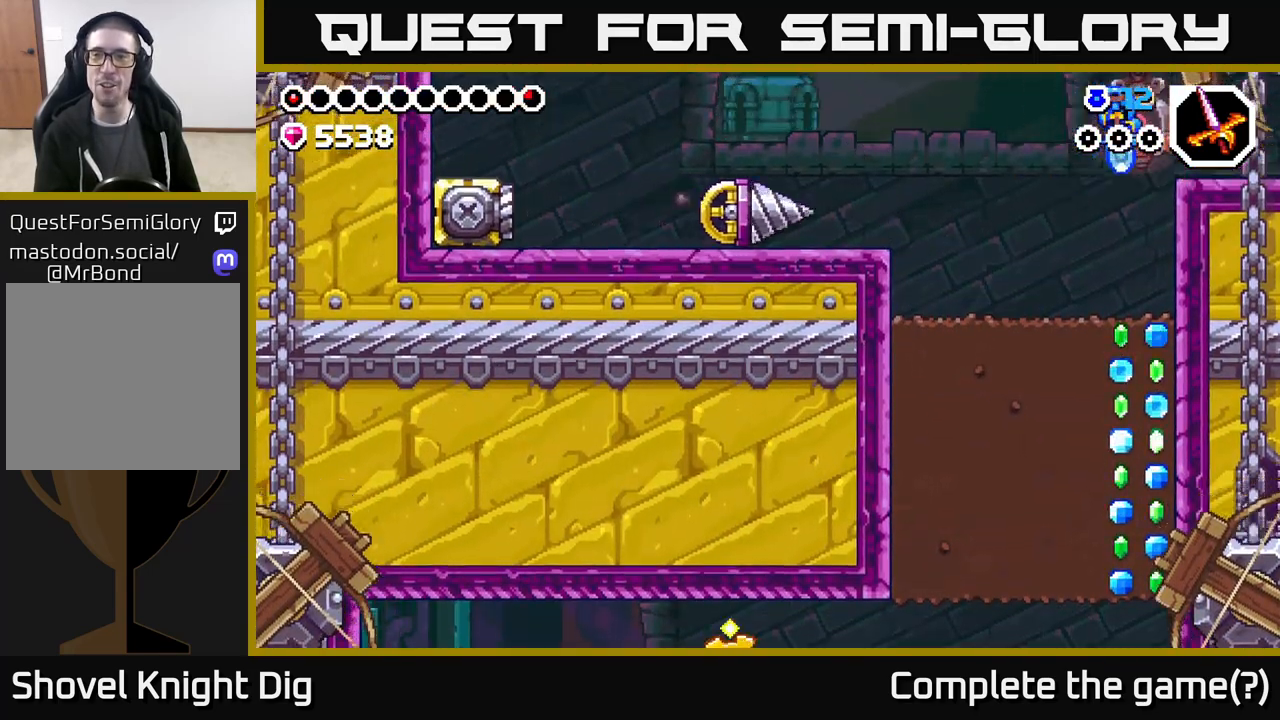
{"buttons": ["A", "DPAD_RIGHT"], "left_stick": "center", "right_stick": "center", "events": [[50, "A", "up"], [383, "A", "down"]]}
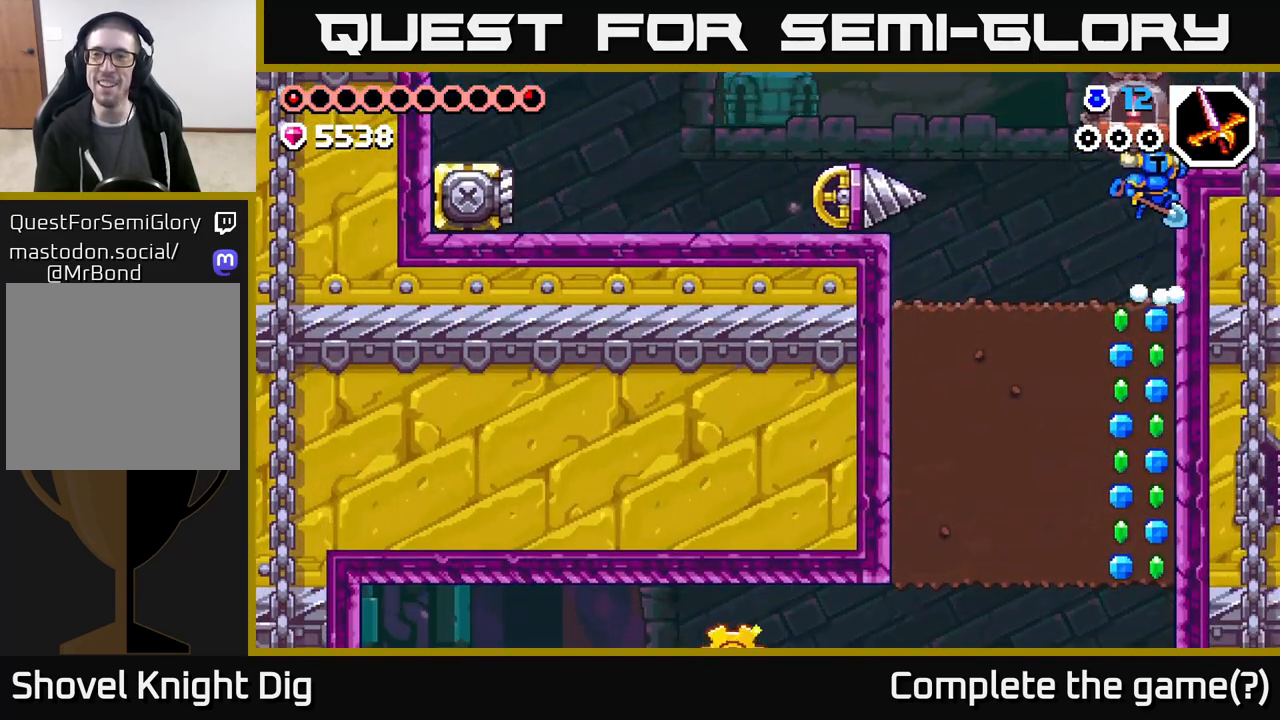
{"buttons": ["DPAD_RIGHT"], "left_stick": "center", "right_stick": "center", "events": [[233, "A", "up"]]}
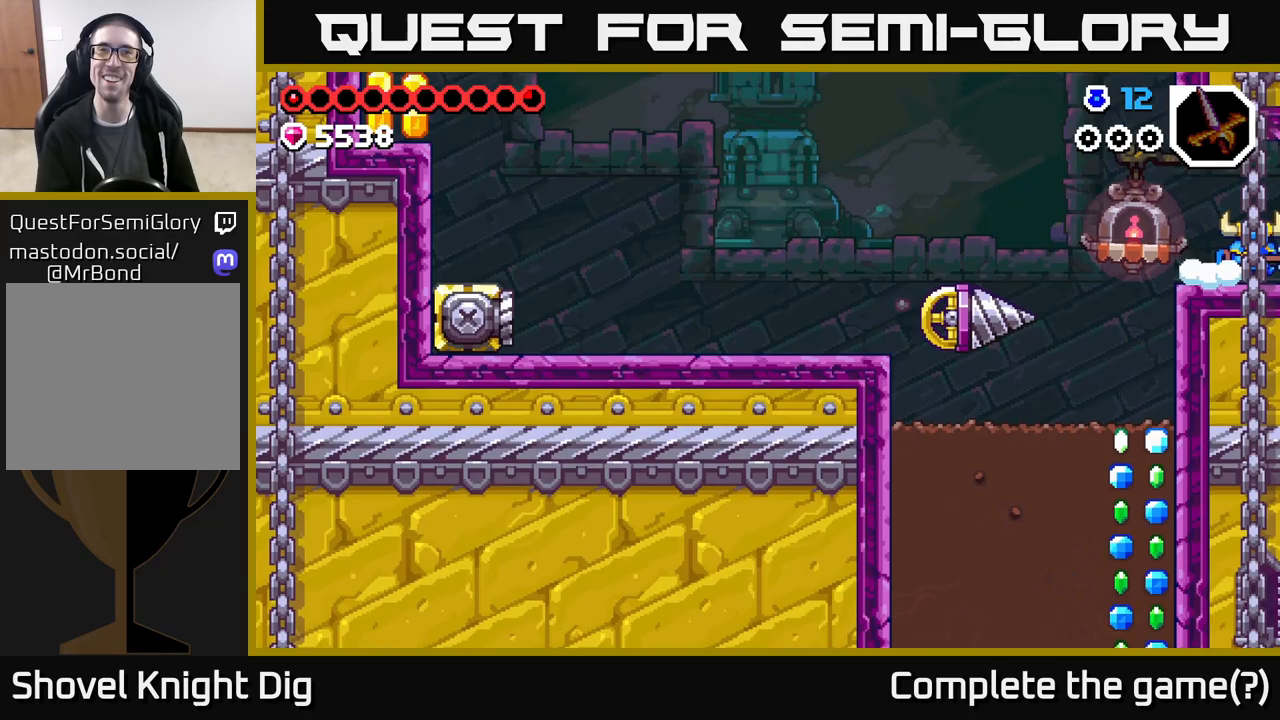
{"buttons": [], "left_stick": "center", "right_stick": "center", "events": [[400, "DPAD_RIGHT", "up"]]}
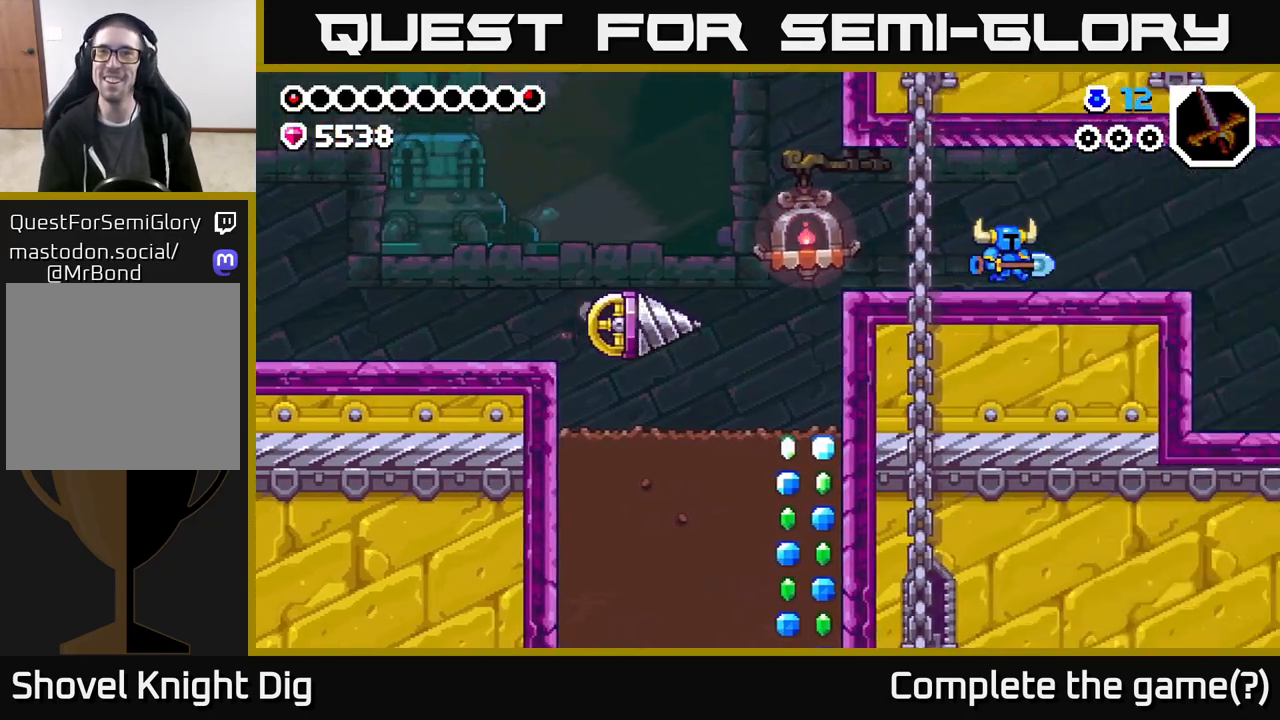
{"buttons": ["DPAD_RIGHT"], "left_stick": "center", "right_stick": "center", "events": [[17, "DPAD_RIGHT", "down"]]}
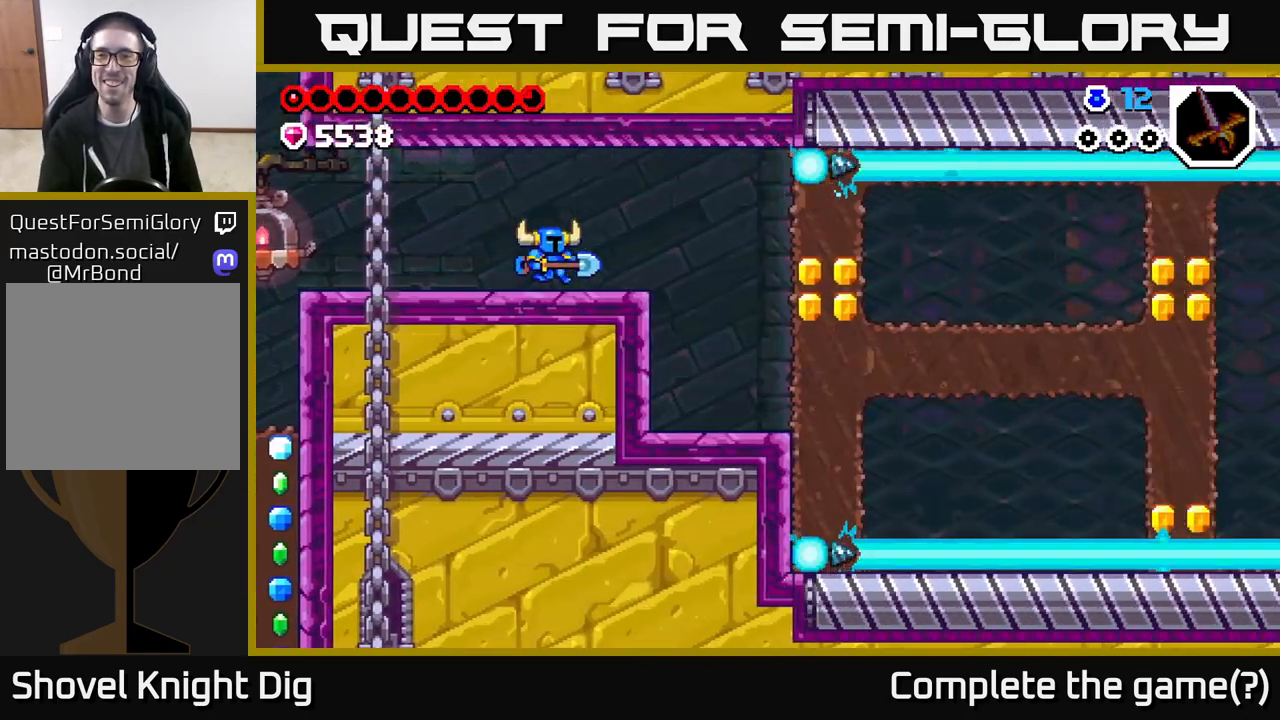
{"buttons": ["DPAD_RIGHT"], "left_stick": "center", "right_stick": "center", "events": []}
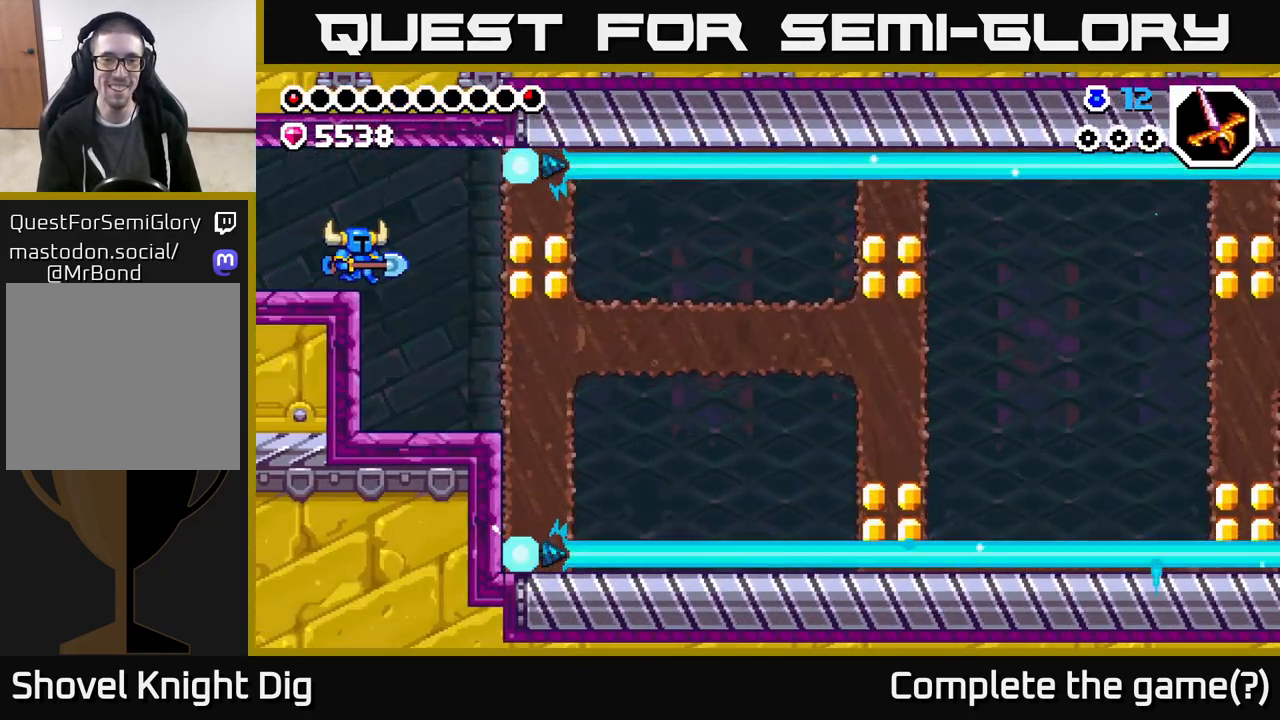
{"buttons": [], "left_stick": "center", "right_stick": "center", "events": [[183, "DPAD_RIGHT", "up"]]}
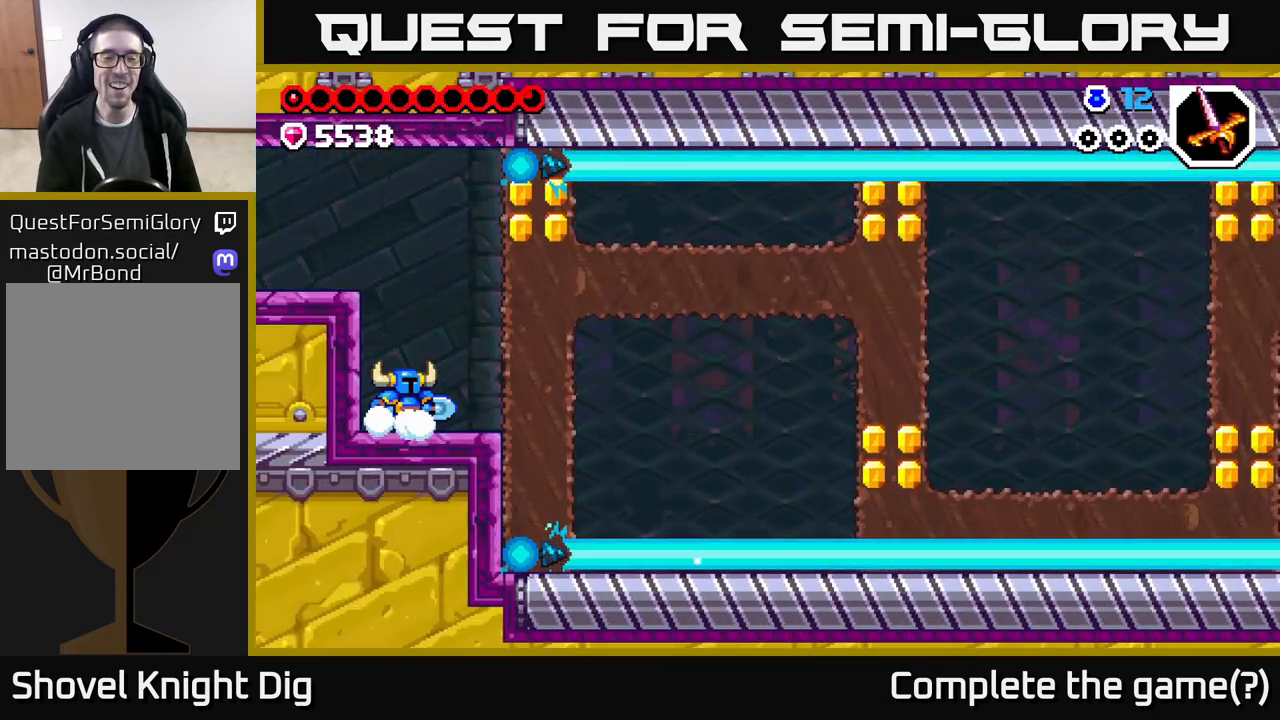
{"buttons": [], "left_stick": "center", "right_stick": "center", "events": [[33, "DPAD_RIGHT", "down"], [183, "DPAD_RIGHT", "up"]]}
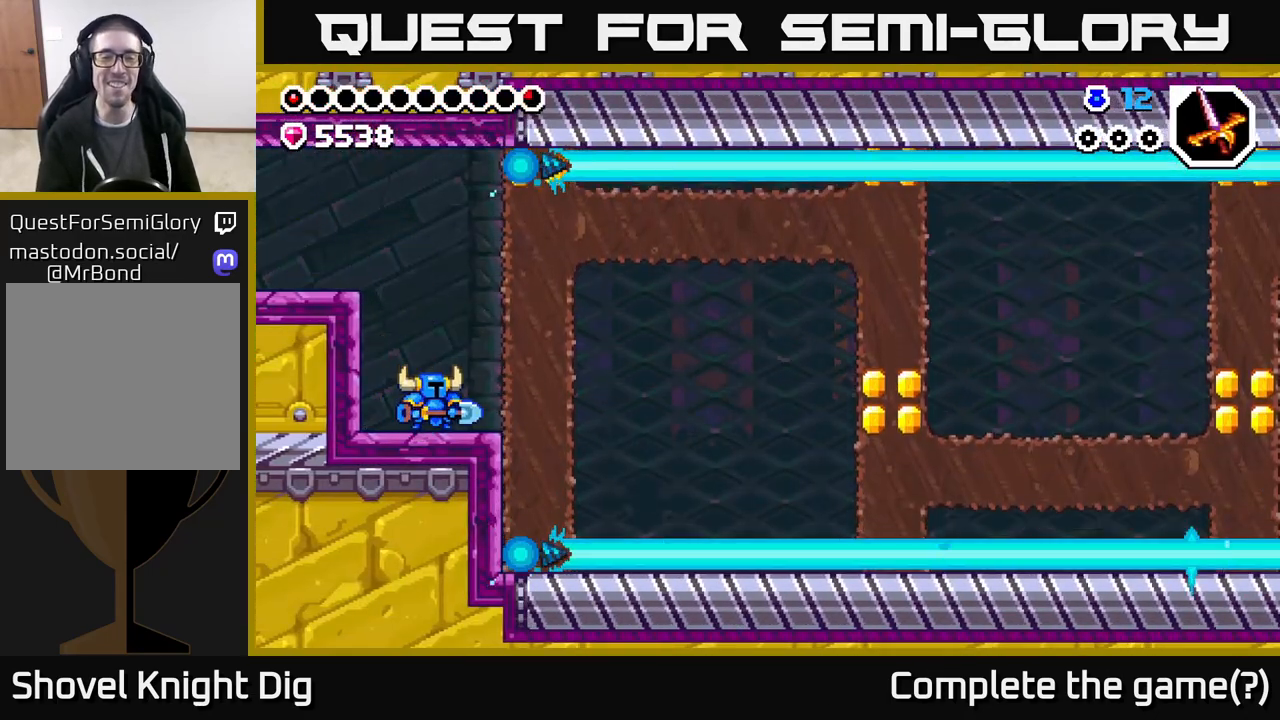
{"buttons": [], "left_stick": "center", "right_stick": "center", "events": []}
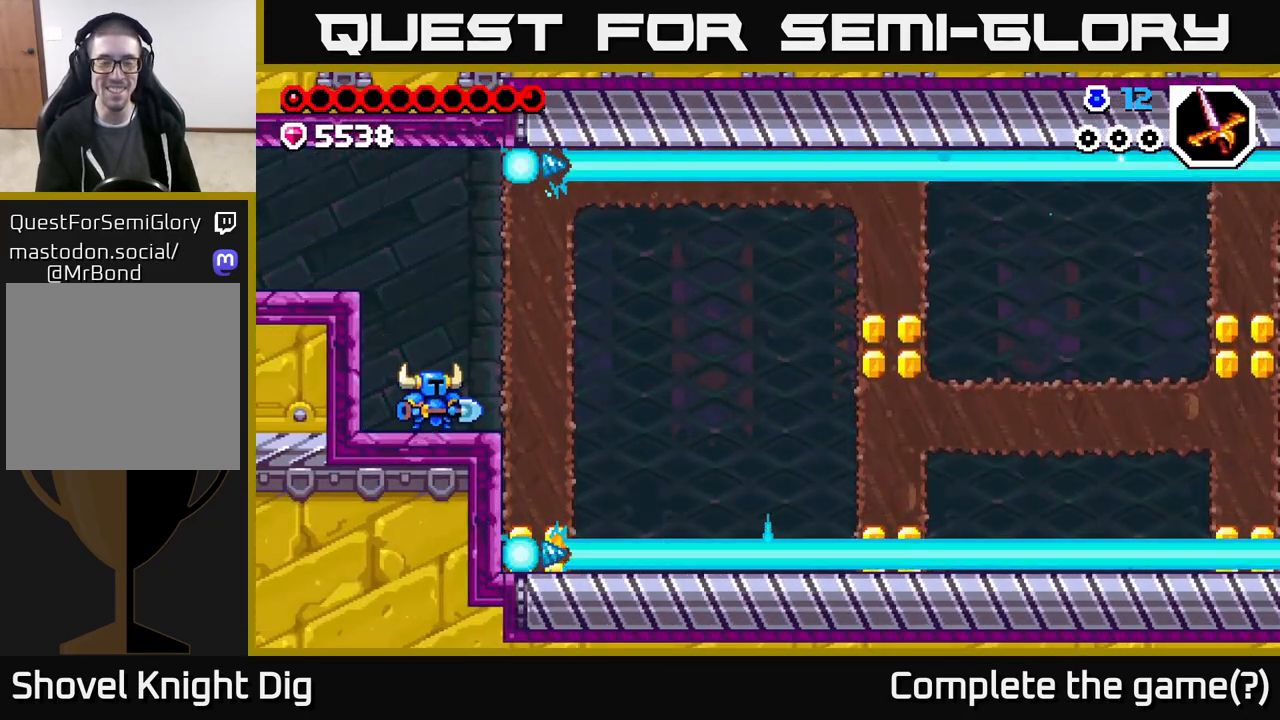
{"buttons": [], "left_stick": "center", "right_stick": "center", "events": []}
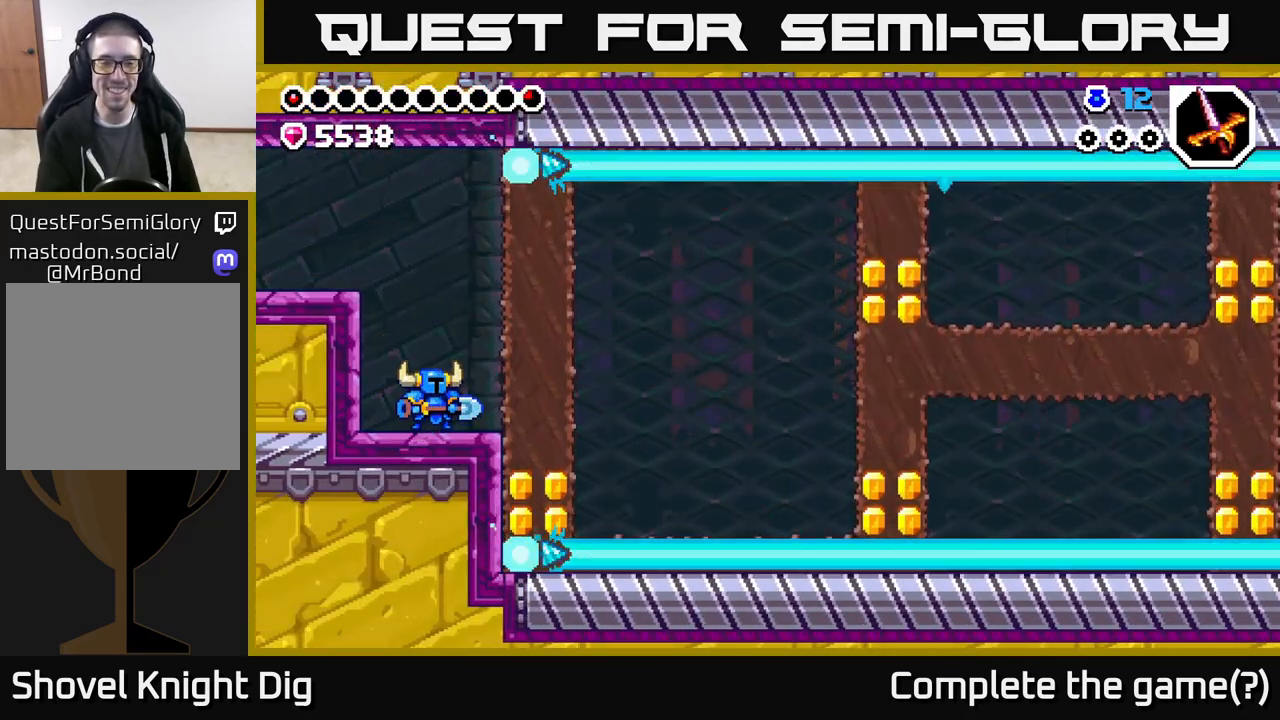
{"buttons": [], "left_stick": "center", "right_stick": "center", "events": [[233, "DPAD_RIGHT", "down"], [450, "DPAD_RIGHT", "up"]]}
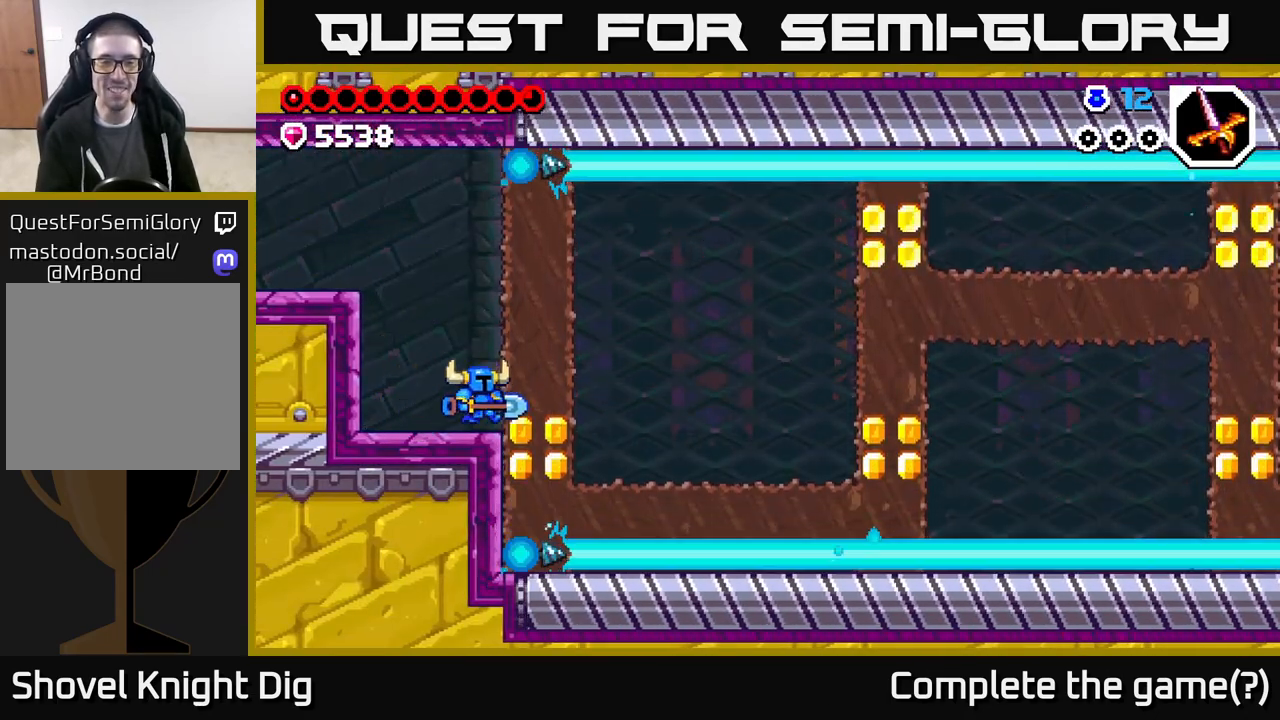
{"buttons": ["DPAD_RIGHT"], "left_stick": "center", "right_stick": "center", "events": [[133, "DPAD_RIGHT", "down"], [183, "X", "down"], [300, "X", "up"]]}
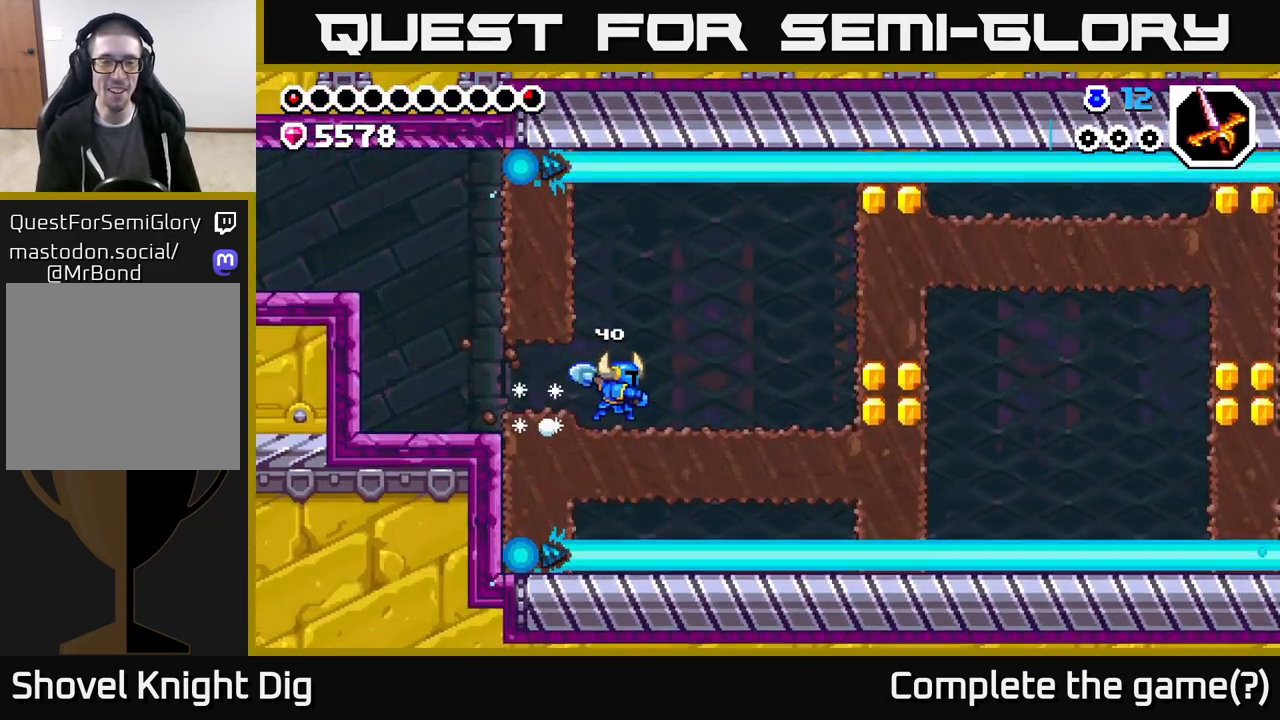
{"buttons": ["DPAD_RIGHT"], "left_stick": "center", "right_stick": "center", "events": []}
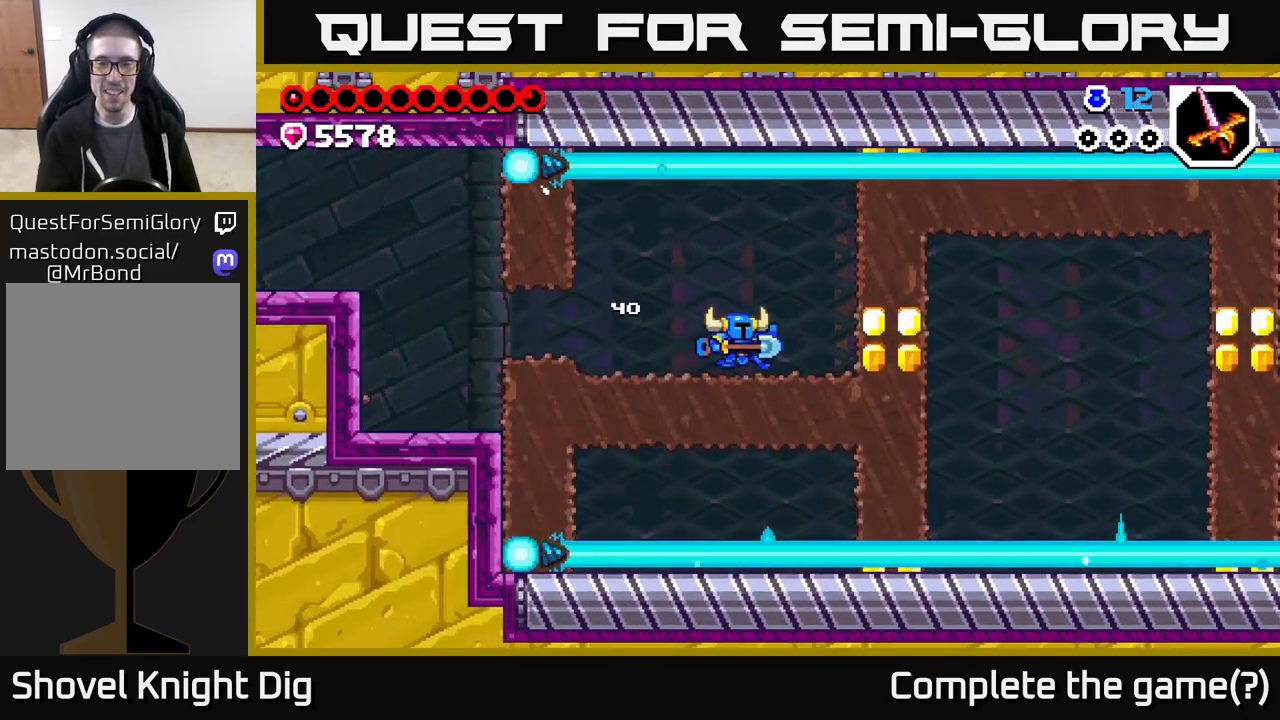
{"buttons": ["DPAD_RIGHT"], "left_stick": "center", "right_stick": "center", "events": [[317, "X", "down"], [467, "X", "up"]]}
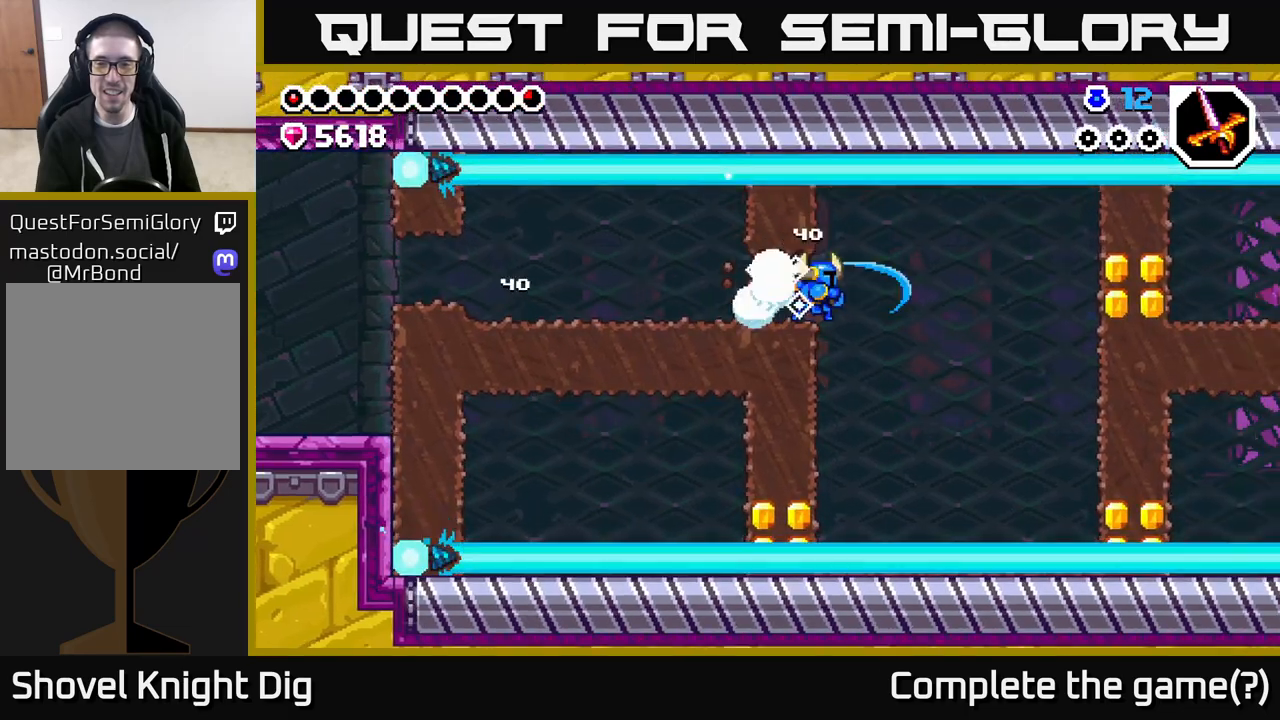
{"buttons": ["DPAD_RIGHT"], "left_stick": "center", "right_stick": "center", "events": []}
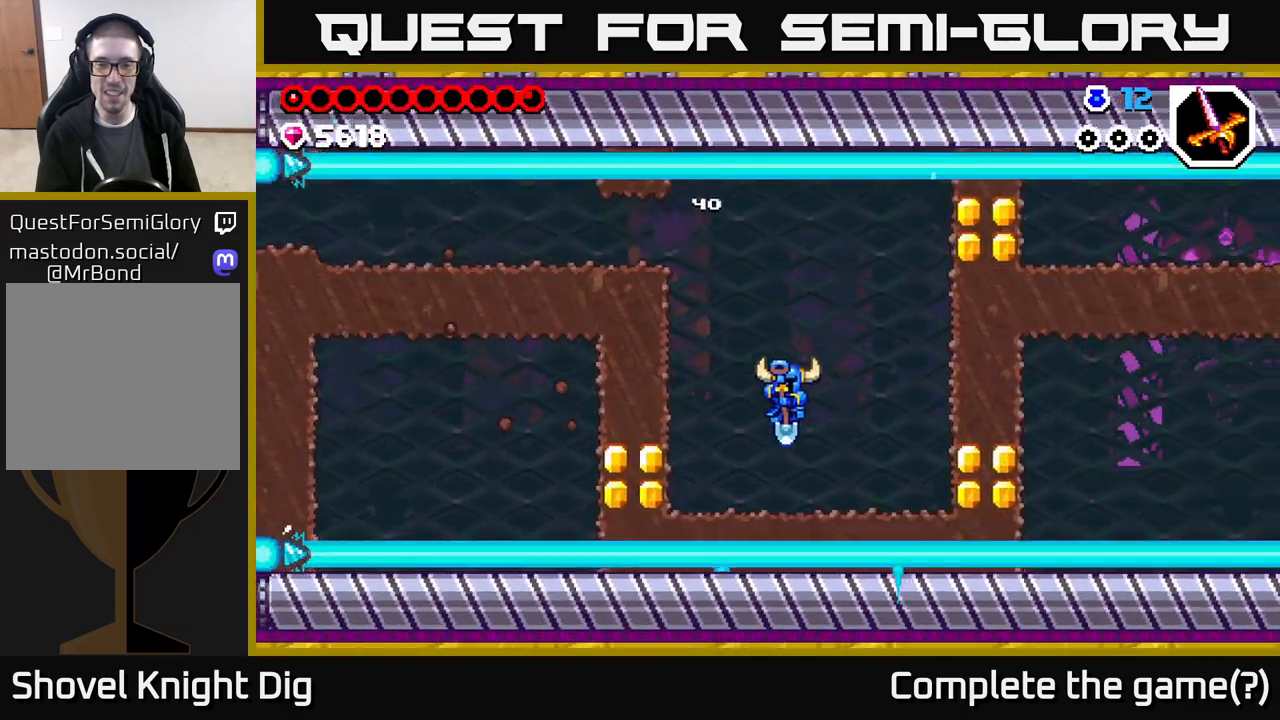
{"buttons": ["DPAD_RIGHT"], "left_stick": "center", "right_stick": "center", "events": []}
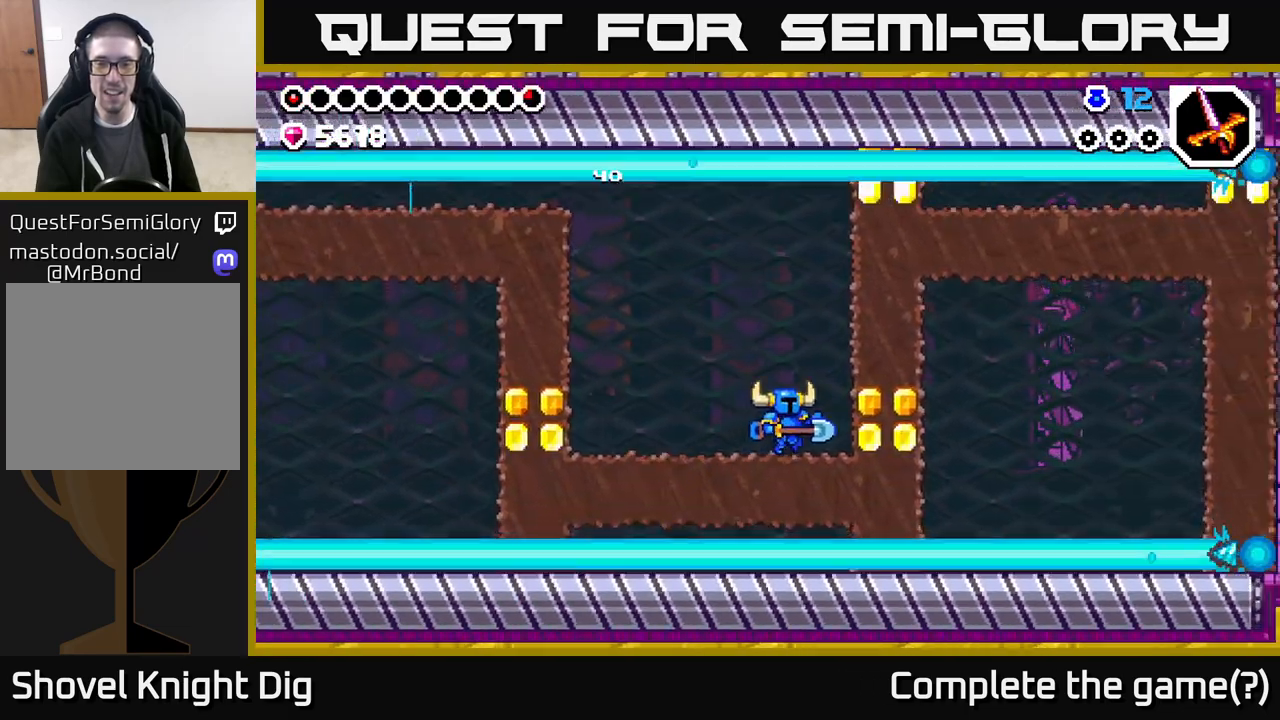
{"buttons": [], "left_stick": "center", "right_stick": "center", "events": [[217, "DPAD_RIGHT", "up"]]}
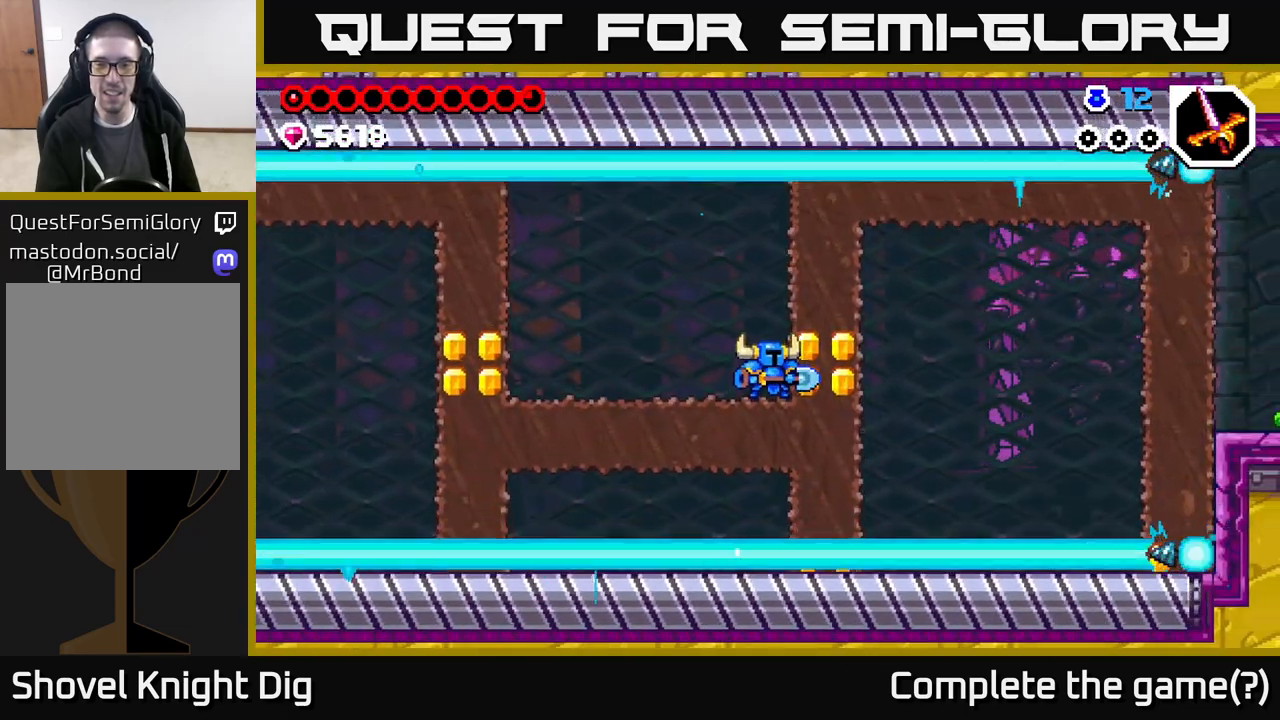
{"buttons": ["DPAD_RIGHT"], "left_stick": "center", "right_stick": "center", "events": [[367, "DPAD_RIGHT", "down"], [383, "X", "down"], [467, "X", "up"]]}